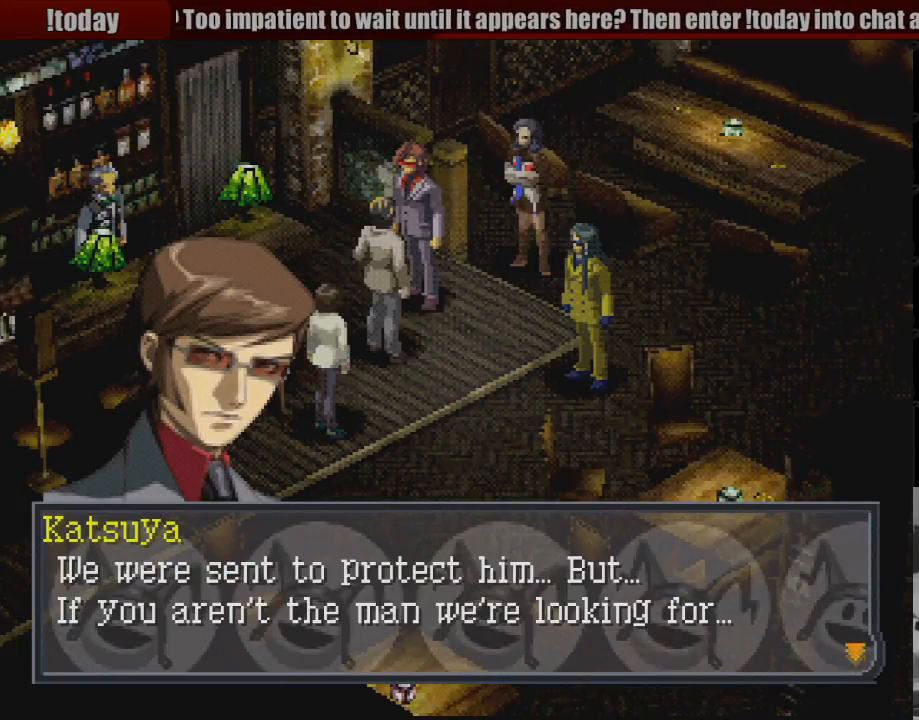
Gameplay with a controller (PlayStation layout); each line is a JSON object with the inputs held at the frame after it. "events" lists button and stick changes between this image and that frame as [ms after this image, input, new state], when the widget could be followed in between. Not read: L3 R3.
{"buttons": ["CROSS"], "events": [[483, "CROSS", "down"]]}
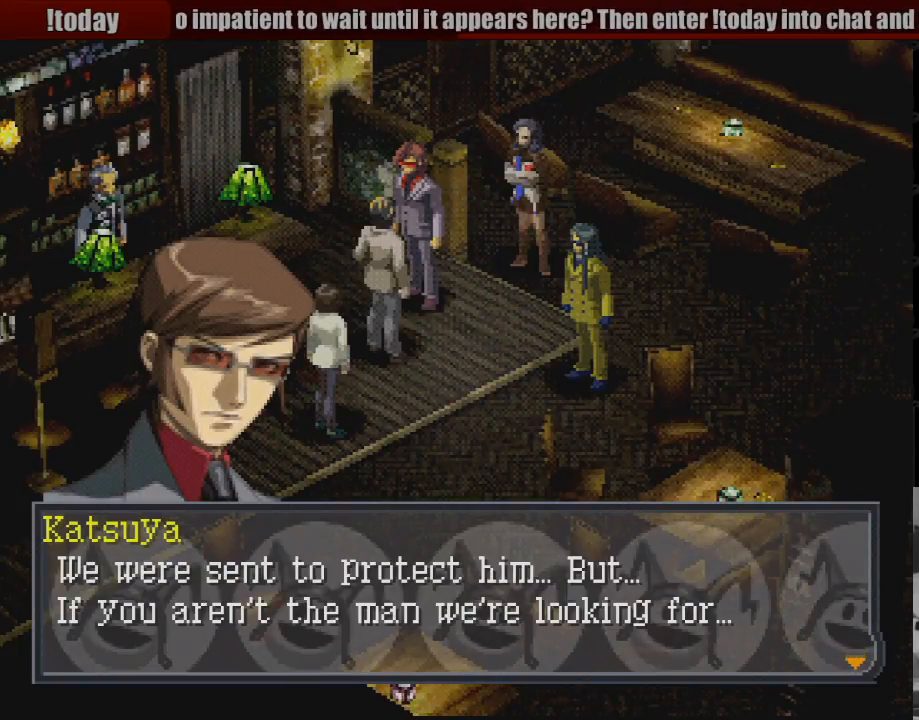
{"buttons": [], "events": [[133, "CROSS", "up"]]}
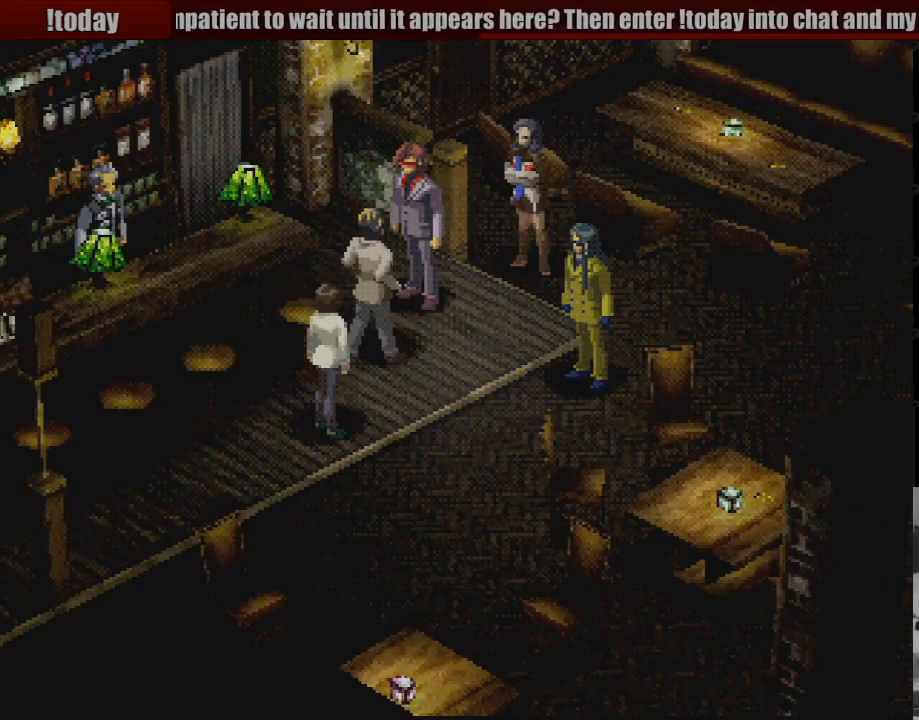
{"buttons": [], "events": []}
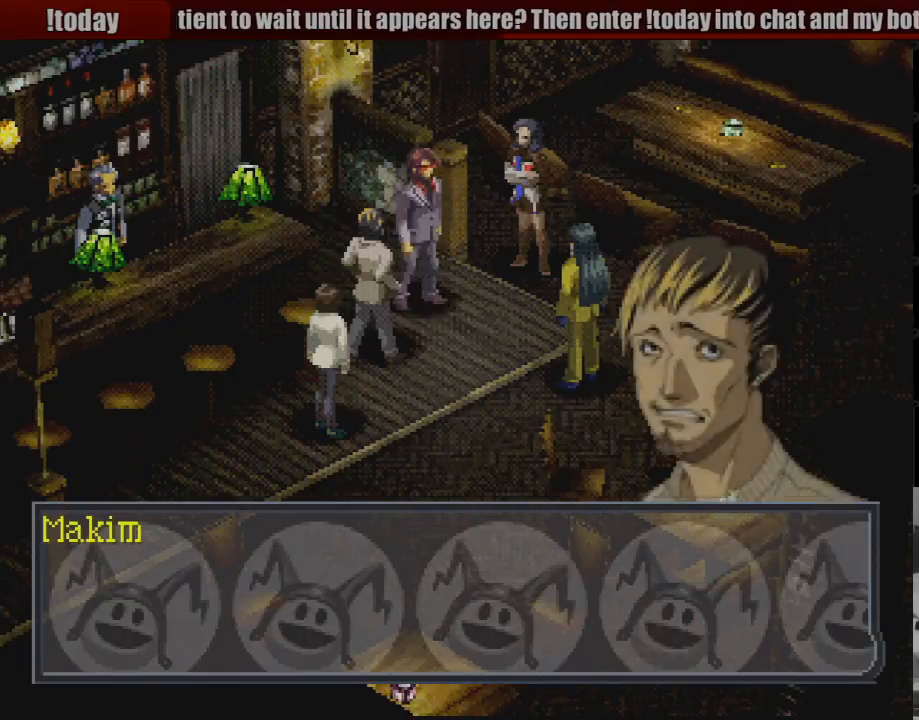
{"buttons": ["CROSS"], "events": [[450, "CROSS", "down"]]}
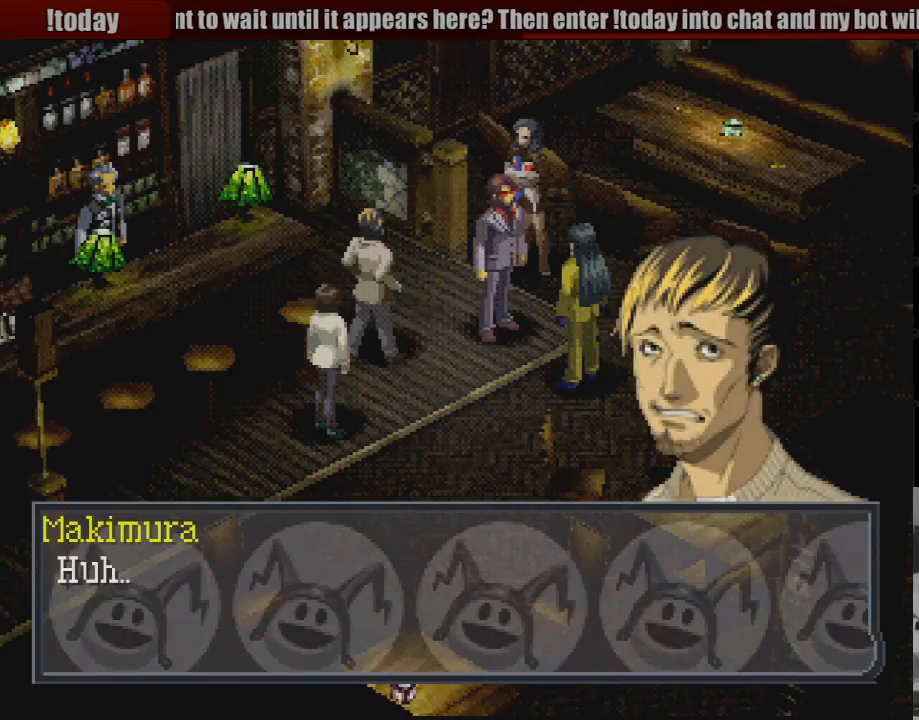
{"buttons": [], "events": [[117, "CROSS", "up"]]}
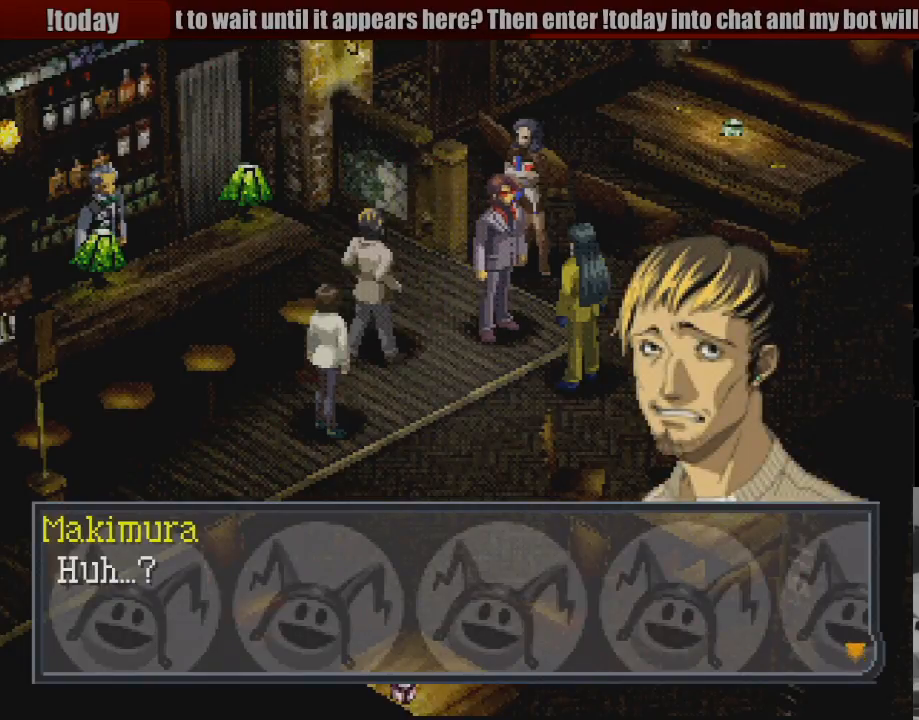
{"buttons": [], "events": [[167, "CROSS", "down"], [300, "CROSS", "up"]]}
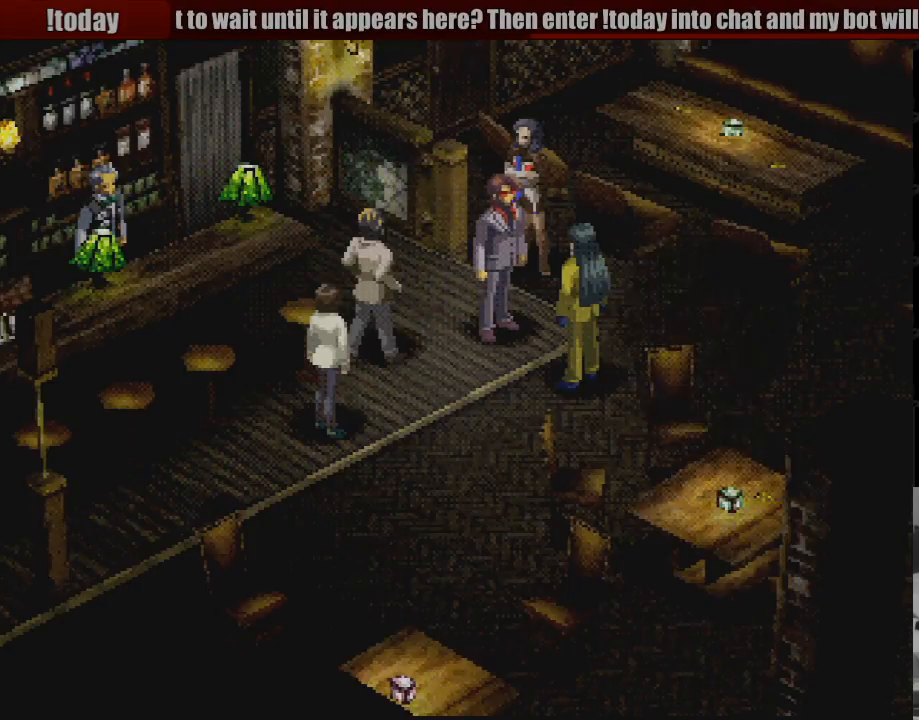
{"buttons": [], "events": []}
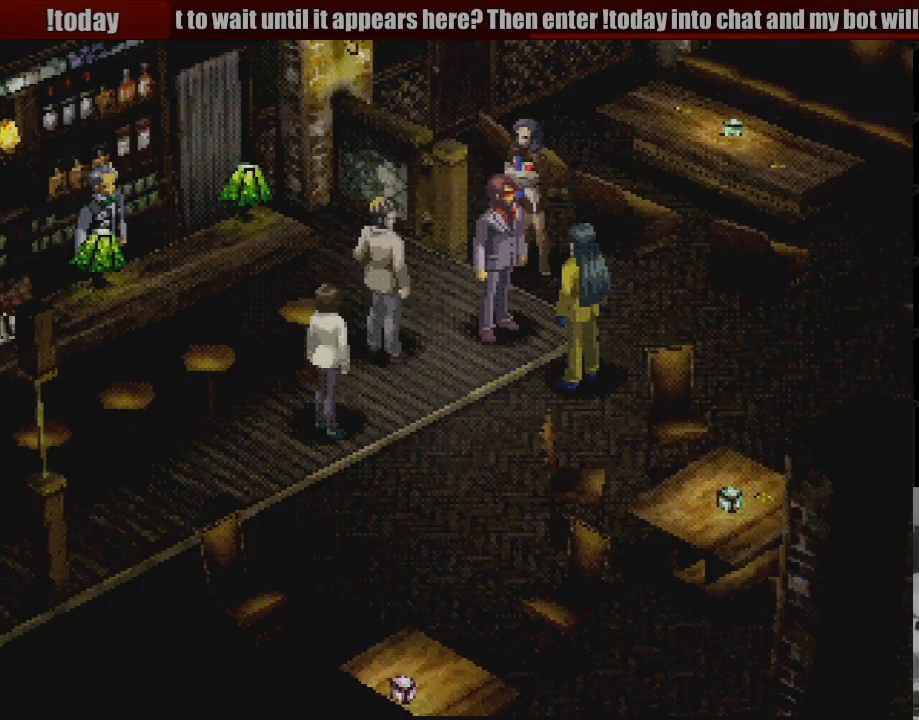
{"buttons": [], "events": []}
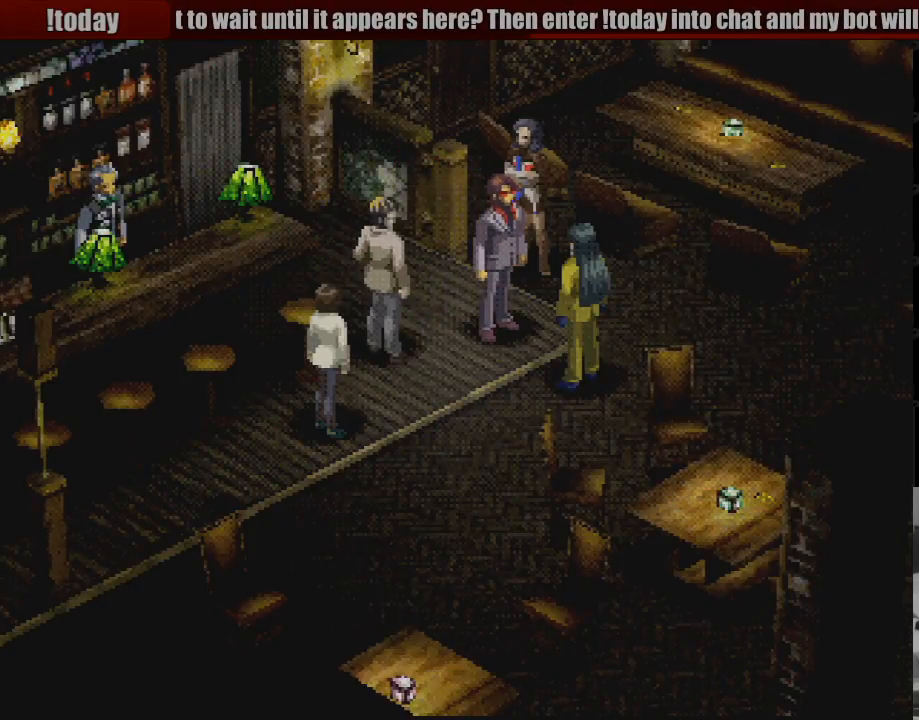
{"buttons": [], "events": []}
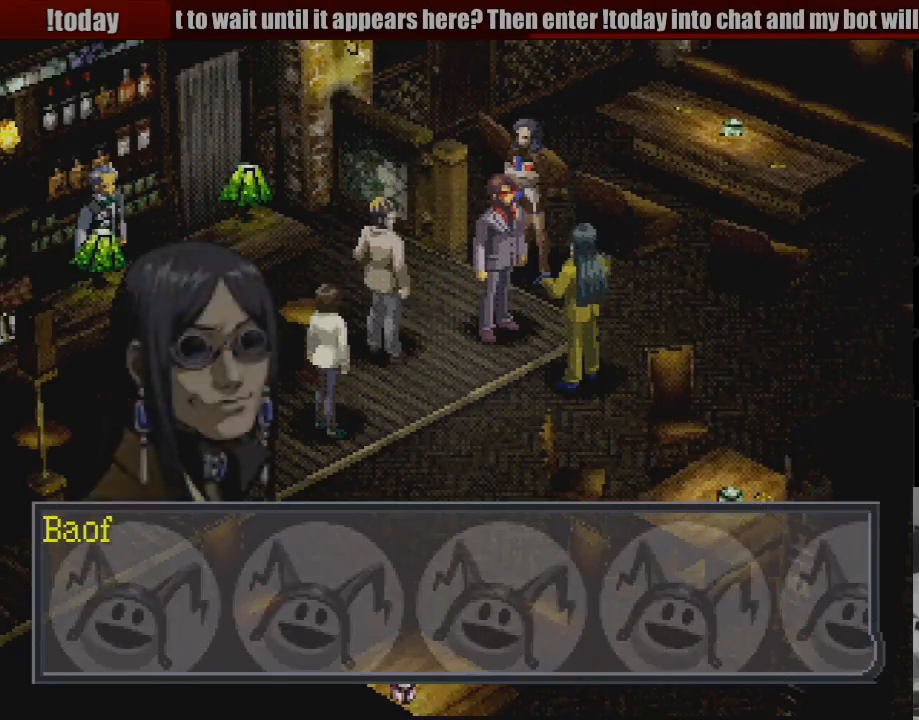
{"buttons": [], "events": []}
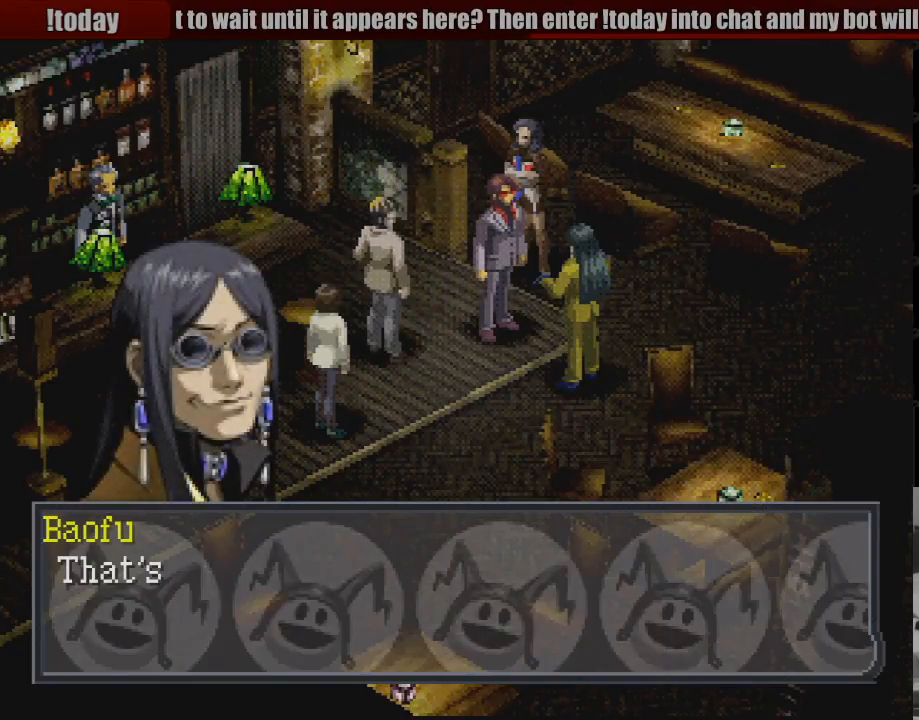
{"buttons": [], "events": []}
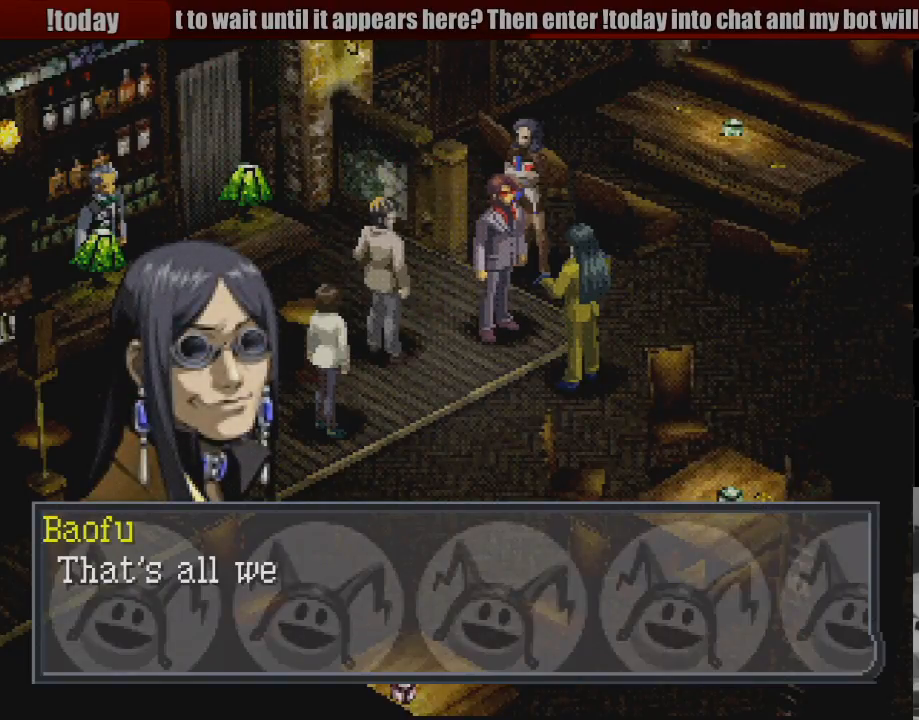
{"buttons": [], "events": []}
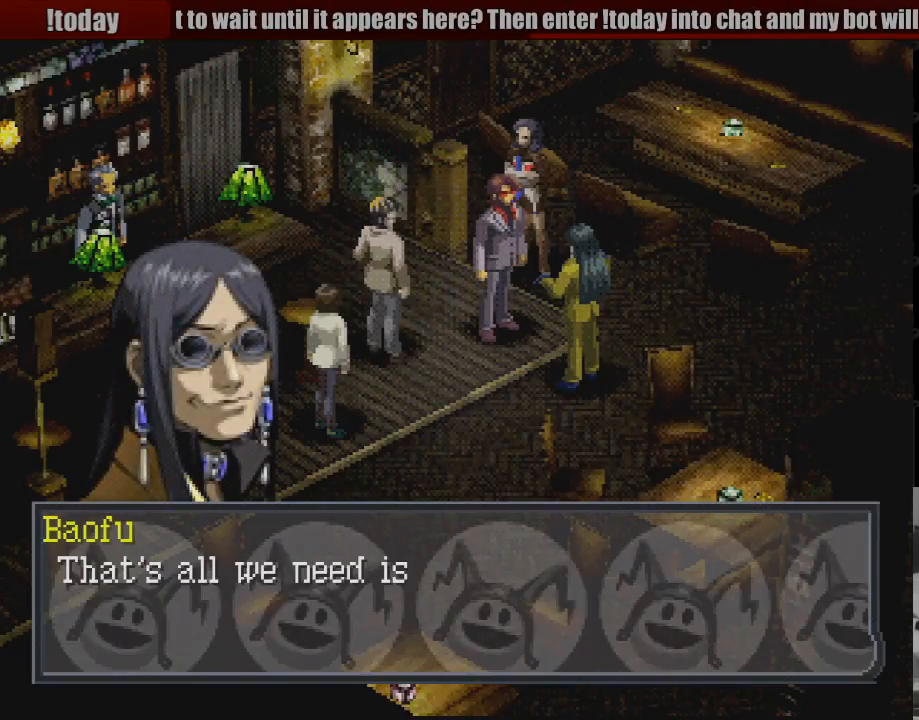
{"buttons": ["CROSS"], "events": [[500, "CROSS", "down"]]}
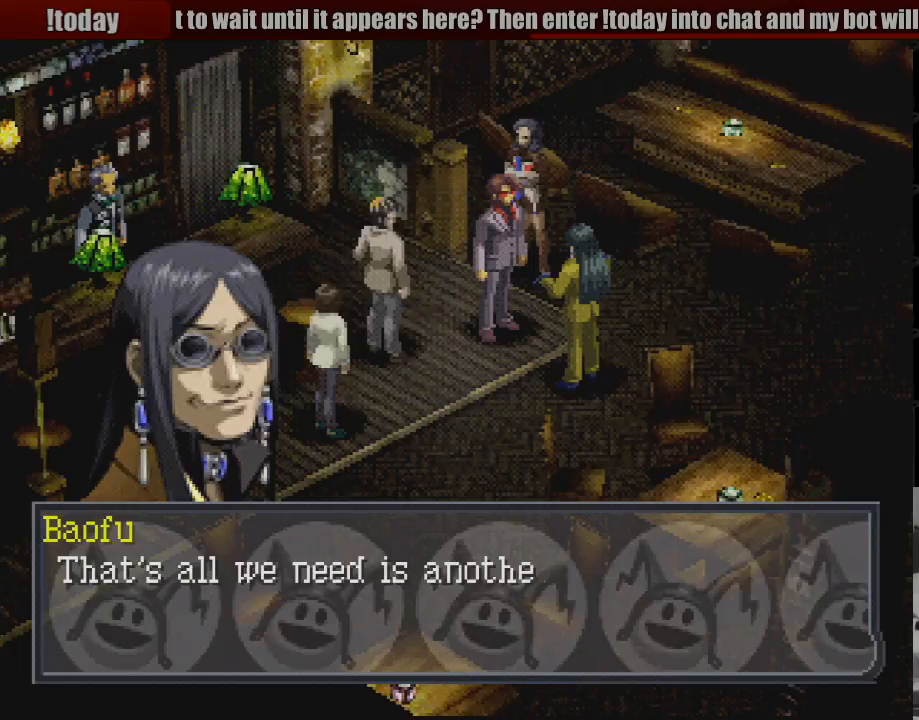
{"buttons": [], "events": [[133, "CROSS", "up"]]}
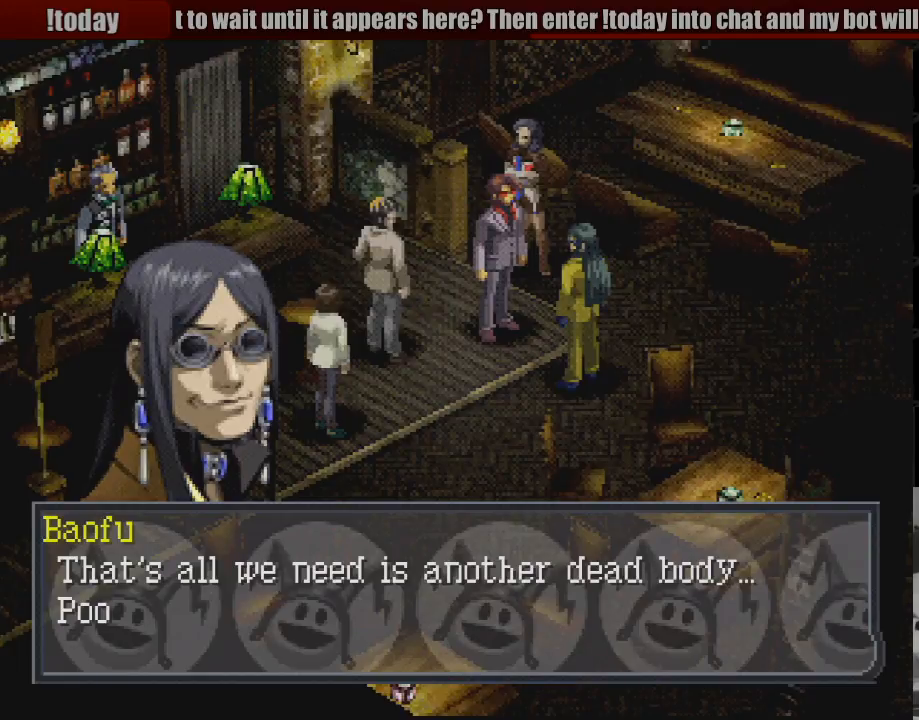
{"buttons": ["CROSS"], "events": [[450, "CROSS", "down"]]}
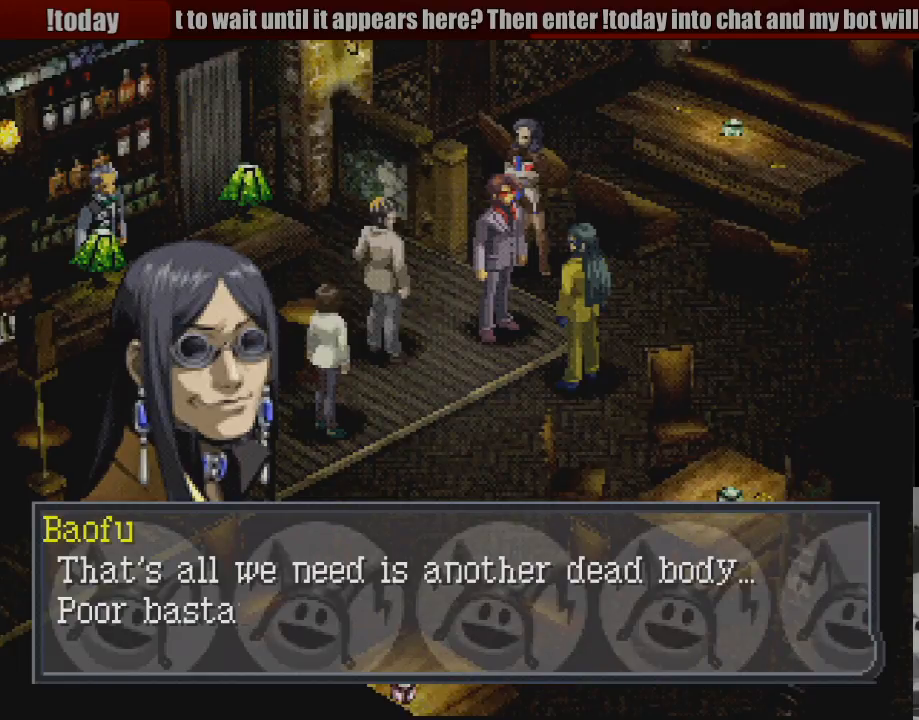
{"buttons": [], "events": [[50, "CROSS", "up"]]}
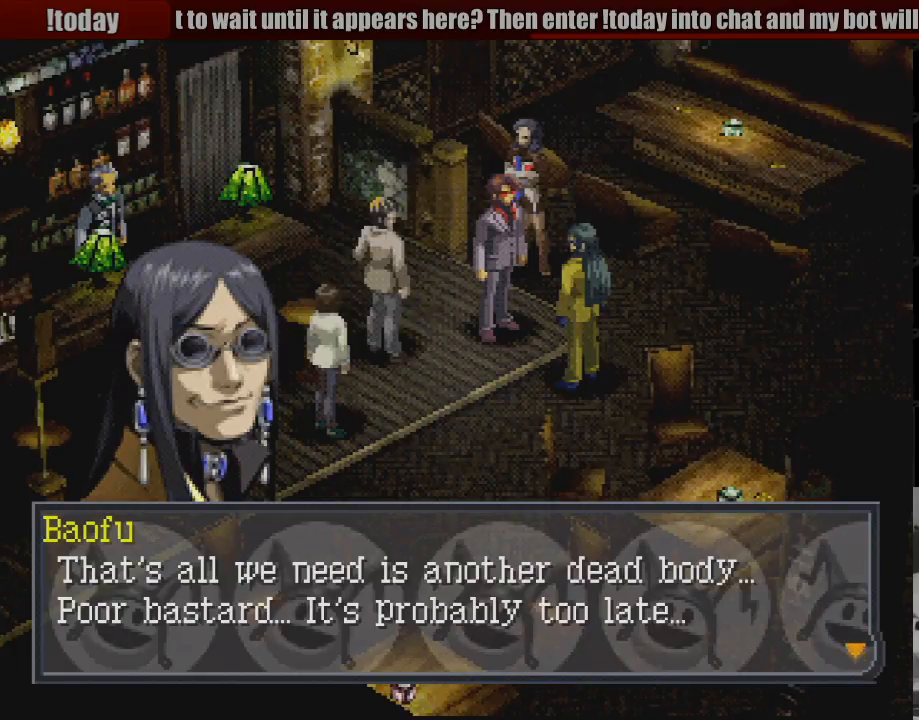
{"buttons": [], "events": []}
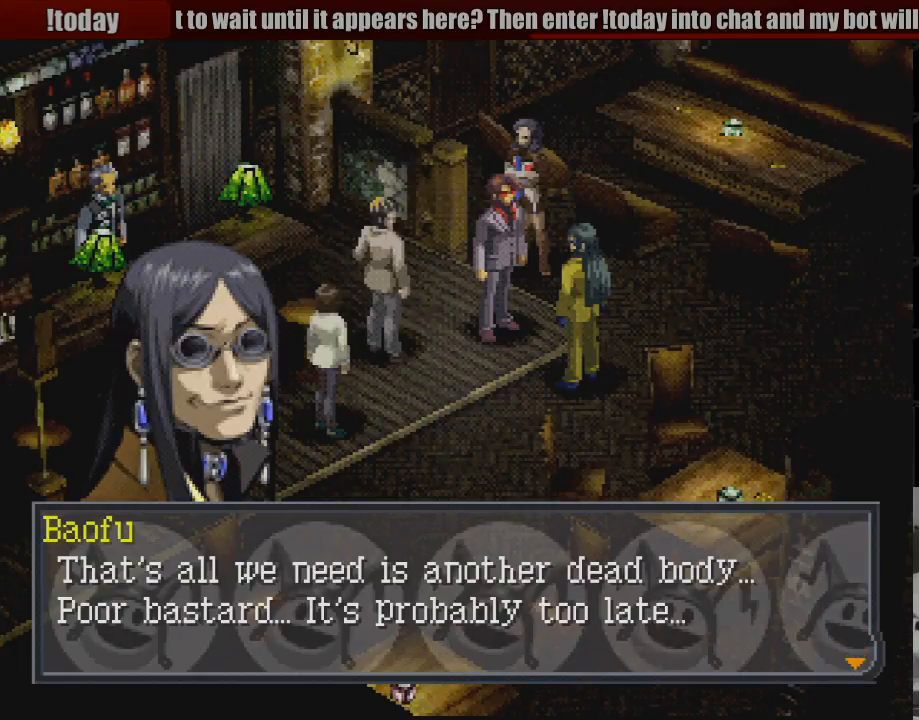
{"buttons": [], "events": []}
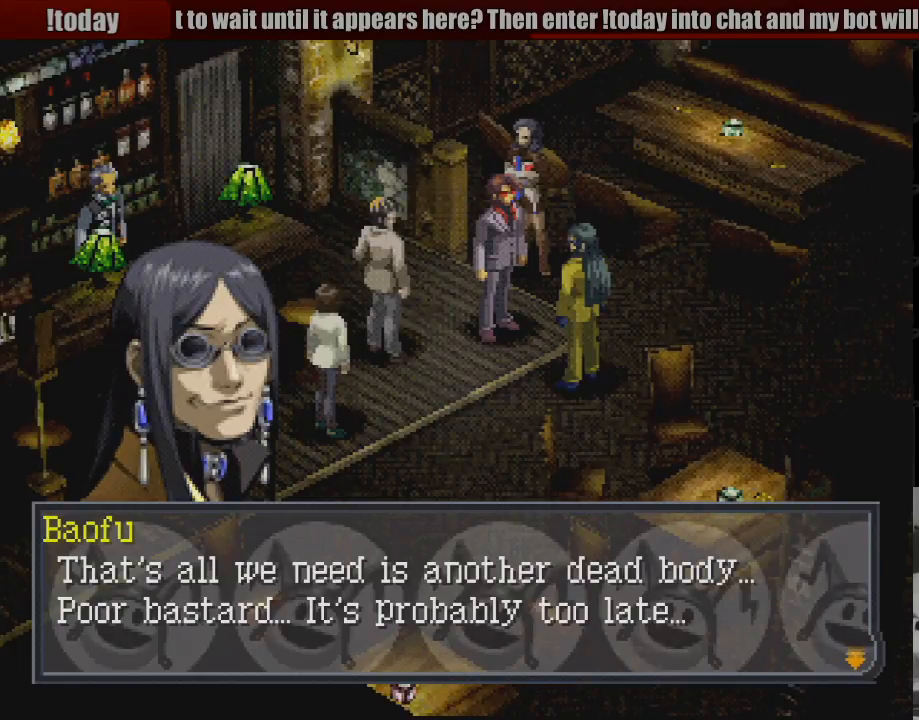
{"buttons": [], "events": []}
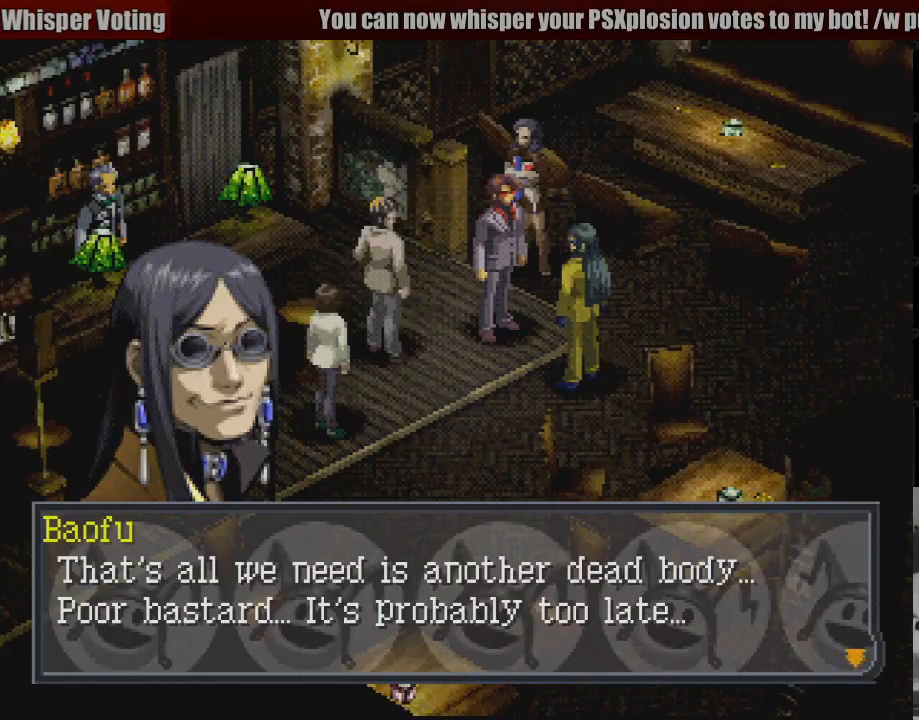
{"buttons": [], "events": []}
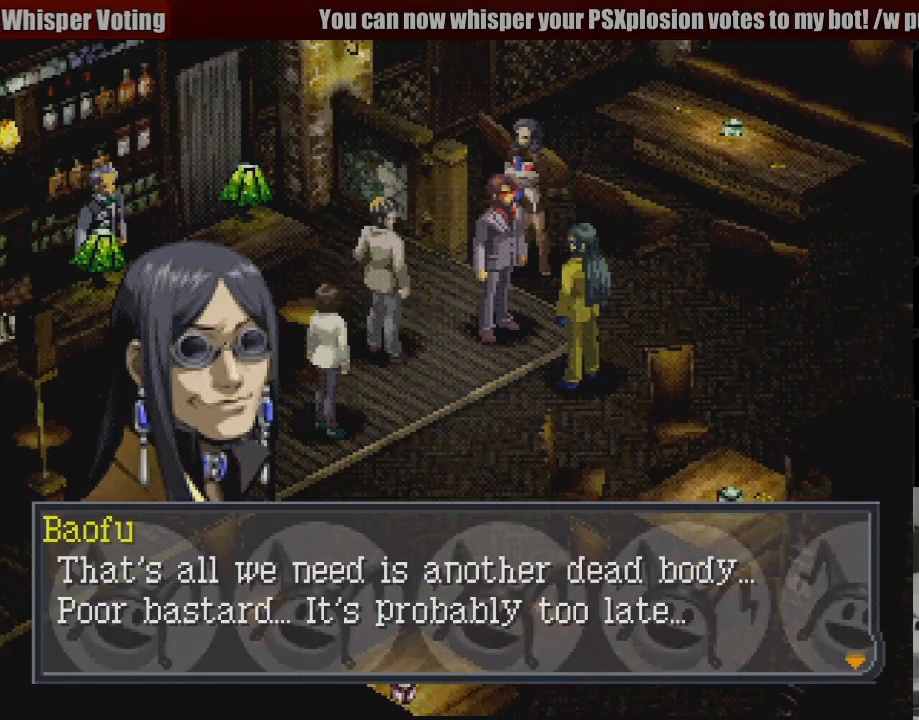
{"buttons": ["CROSS"], "events": [[500, "CROSS", "down"]]}
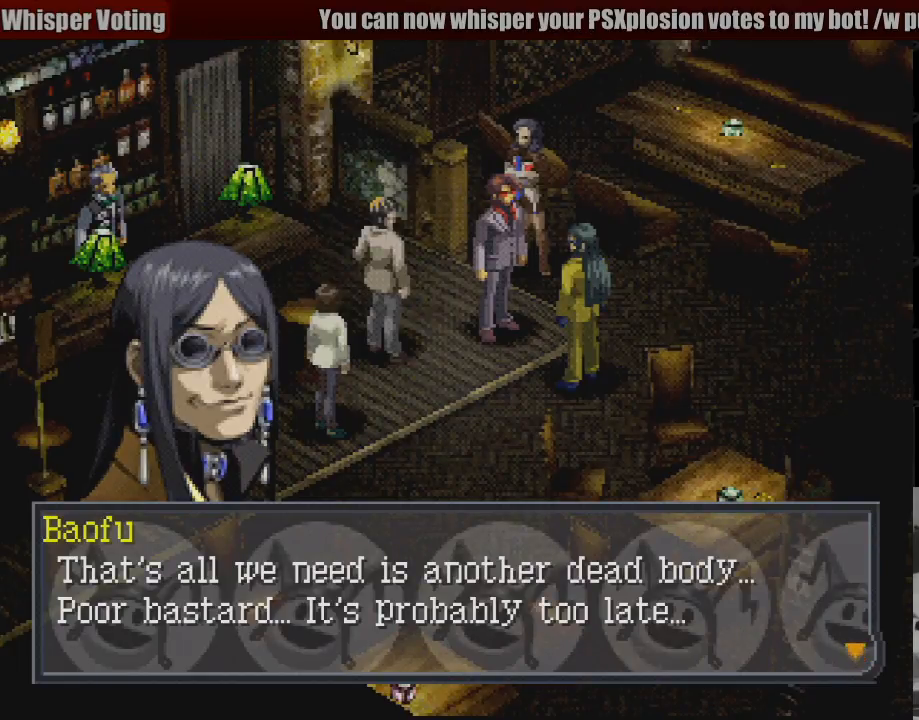
{"buttons": [], "events": [[133, "CROSS", "up"]]}
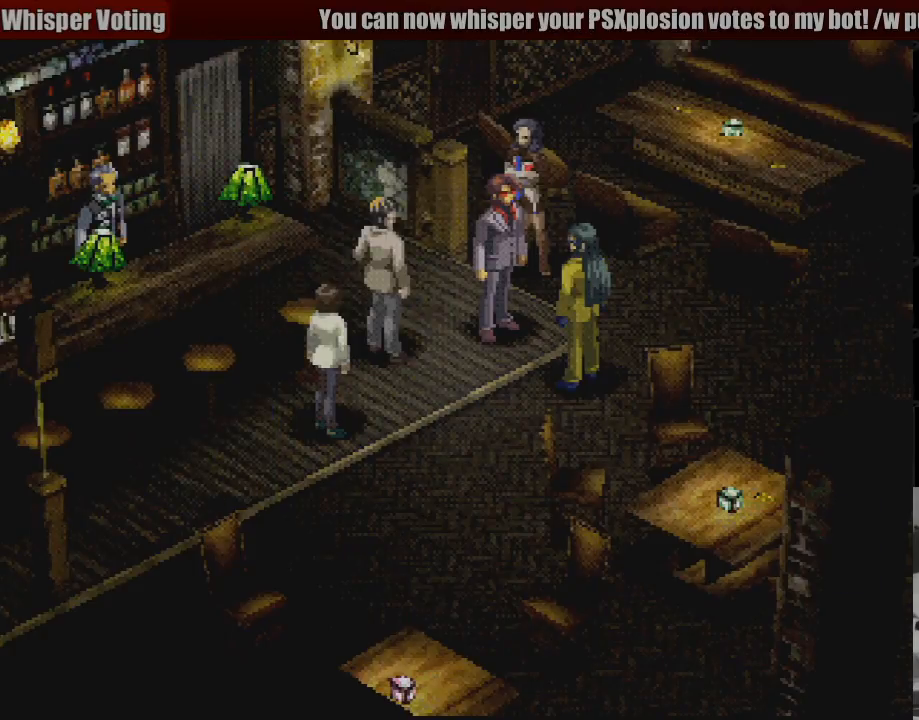
{"buttons": [], "events": []}
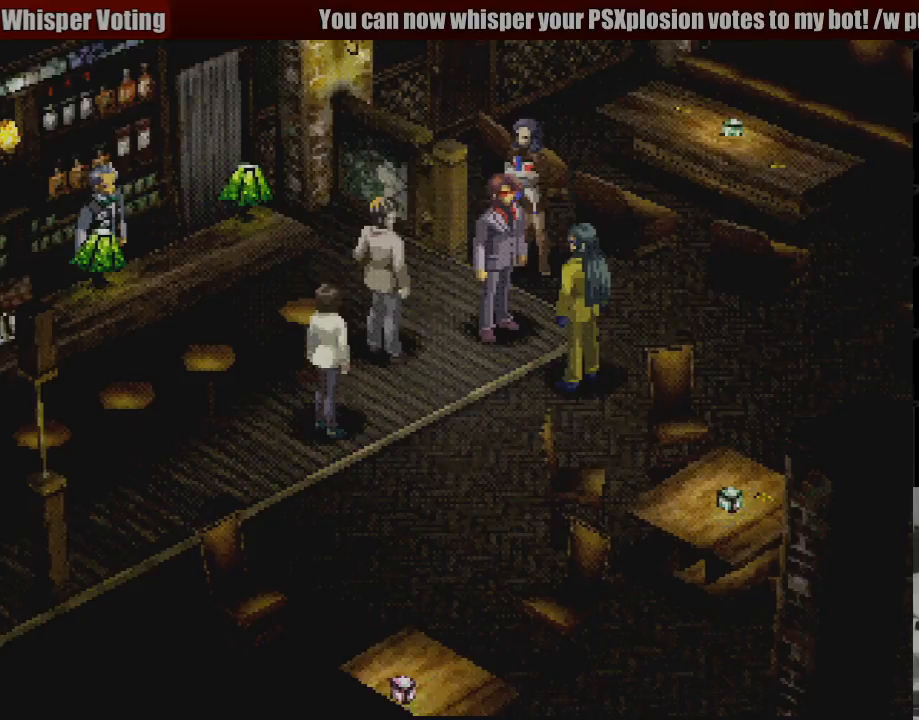
{"buttons": [], "events": []}
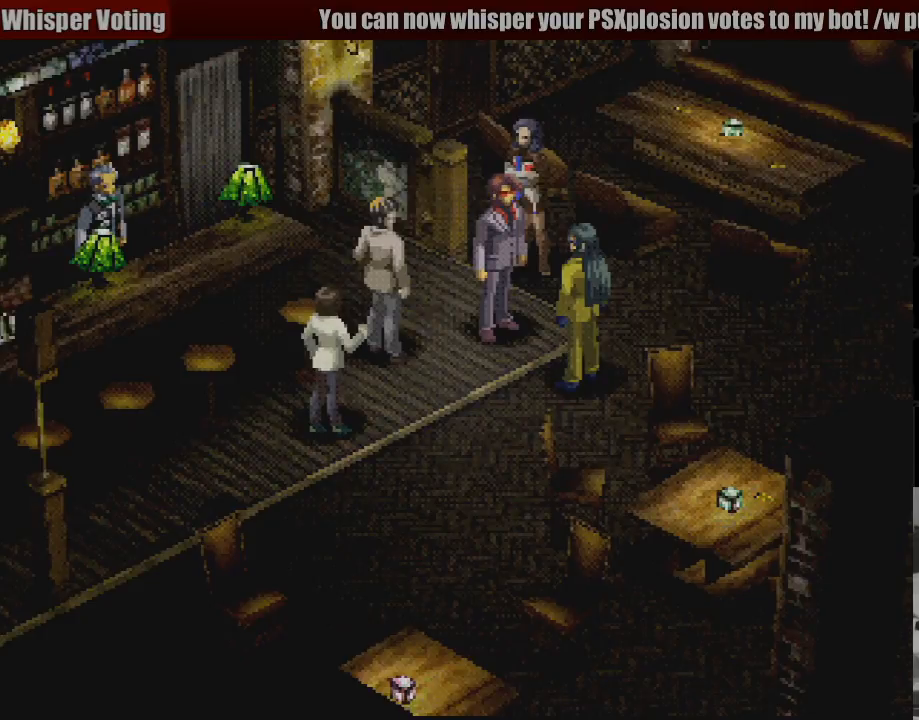
{"buttons": [], "events": []}
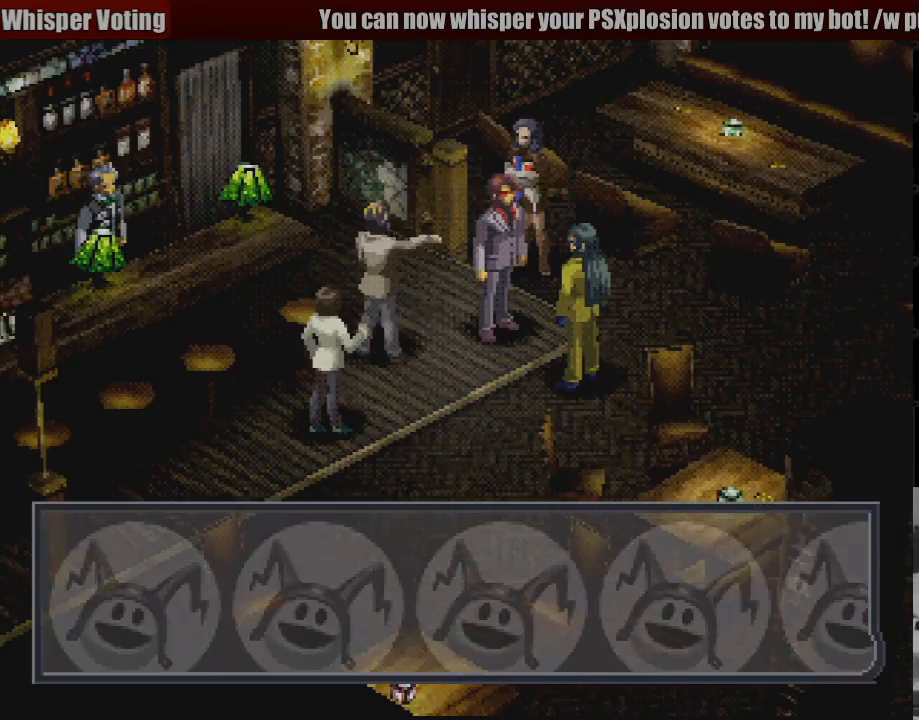
{"buttons": ["CROSS"], "events": [[467, "CROSS", "down"]]}
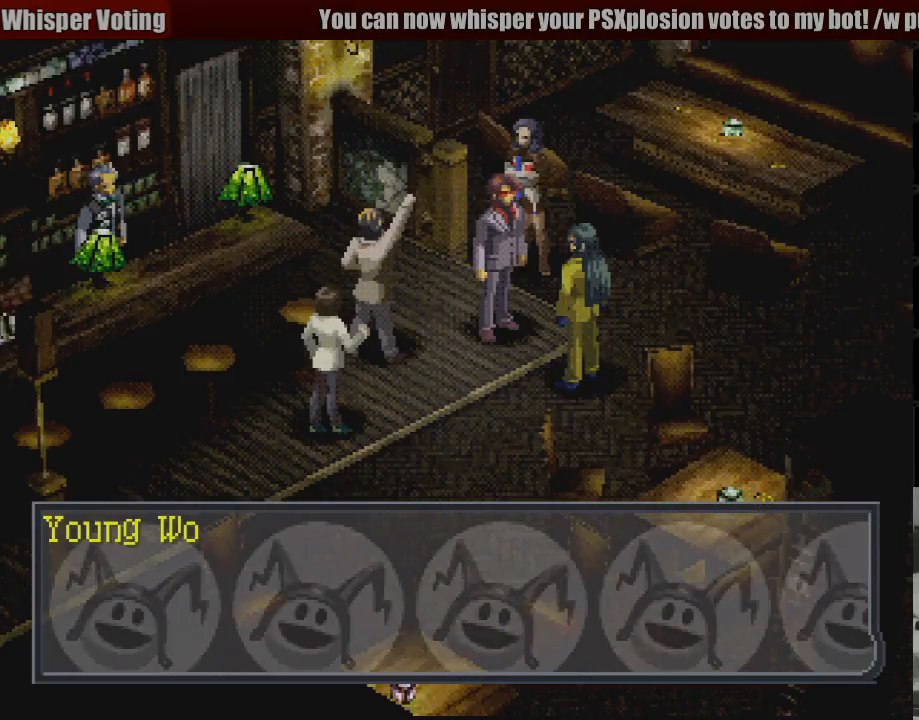
{"buttons": [], "events": [[100, "CROSS", "up"]]}
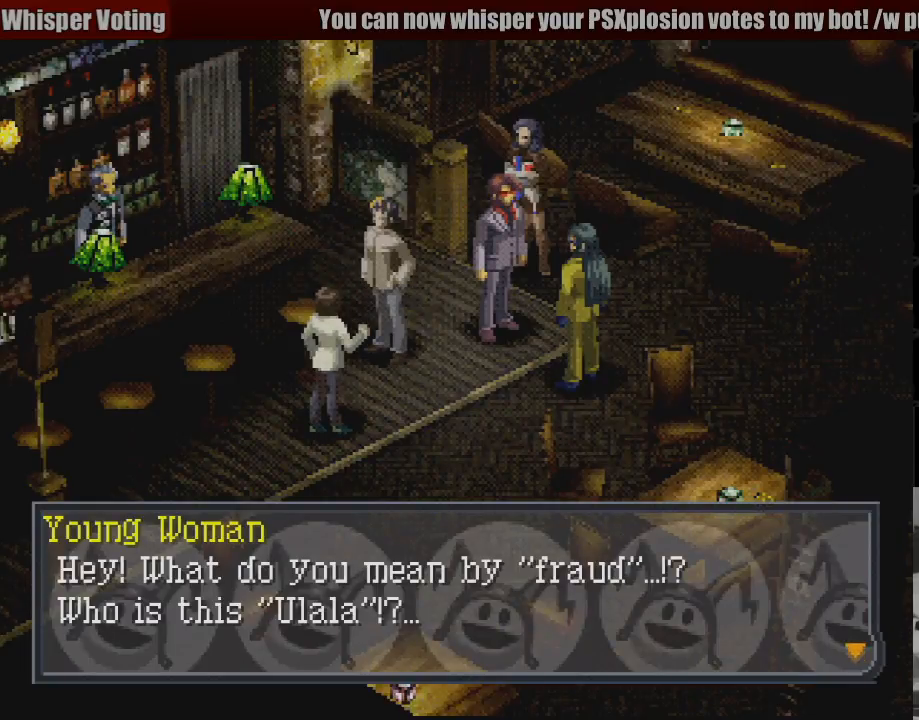
{"buttons": [], "events": []}
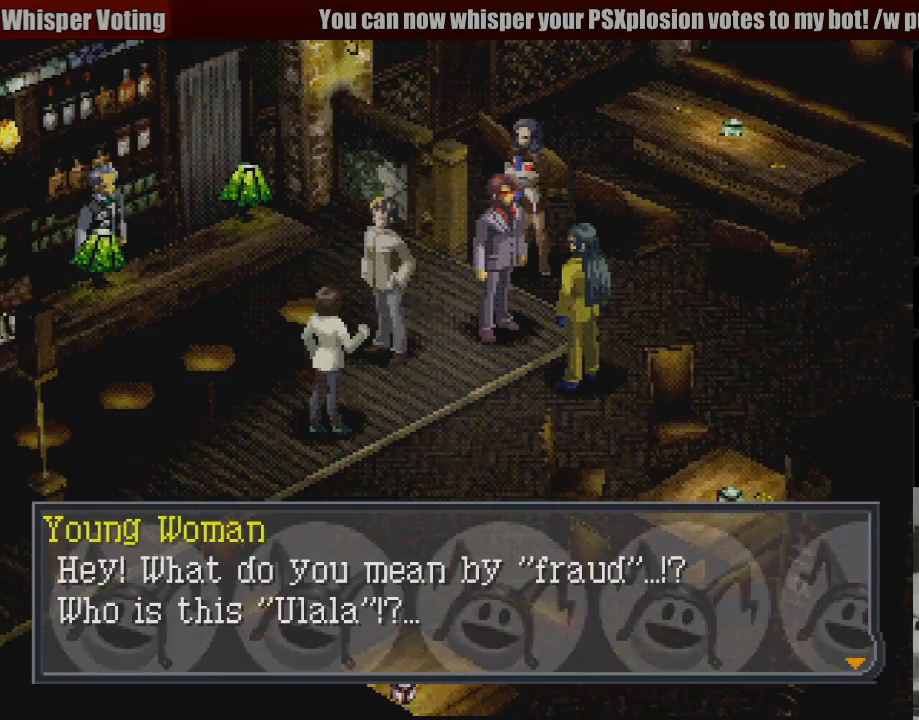
{"buttons": [], "events": []}
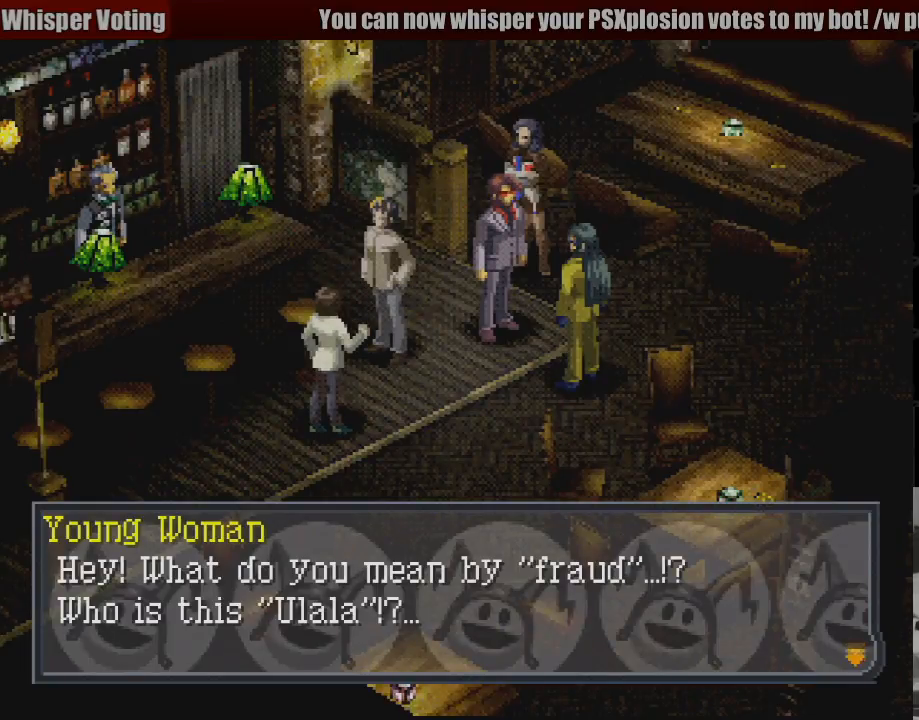
{"buttons": [], "events": []}
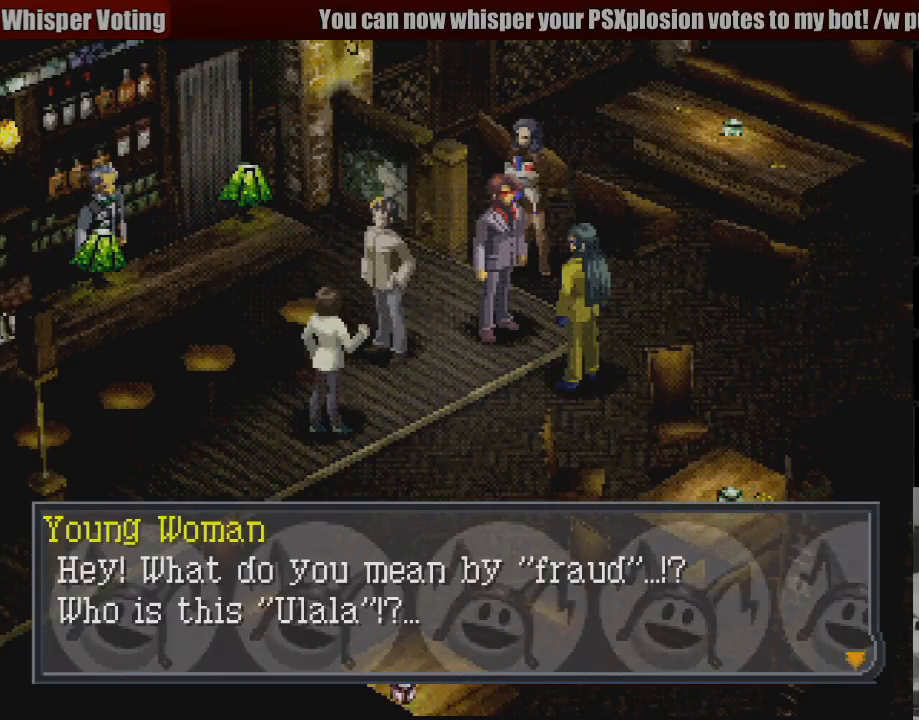
{"buttons": [], "events": []}